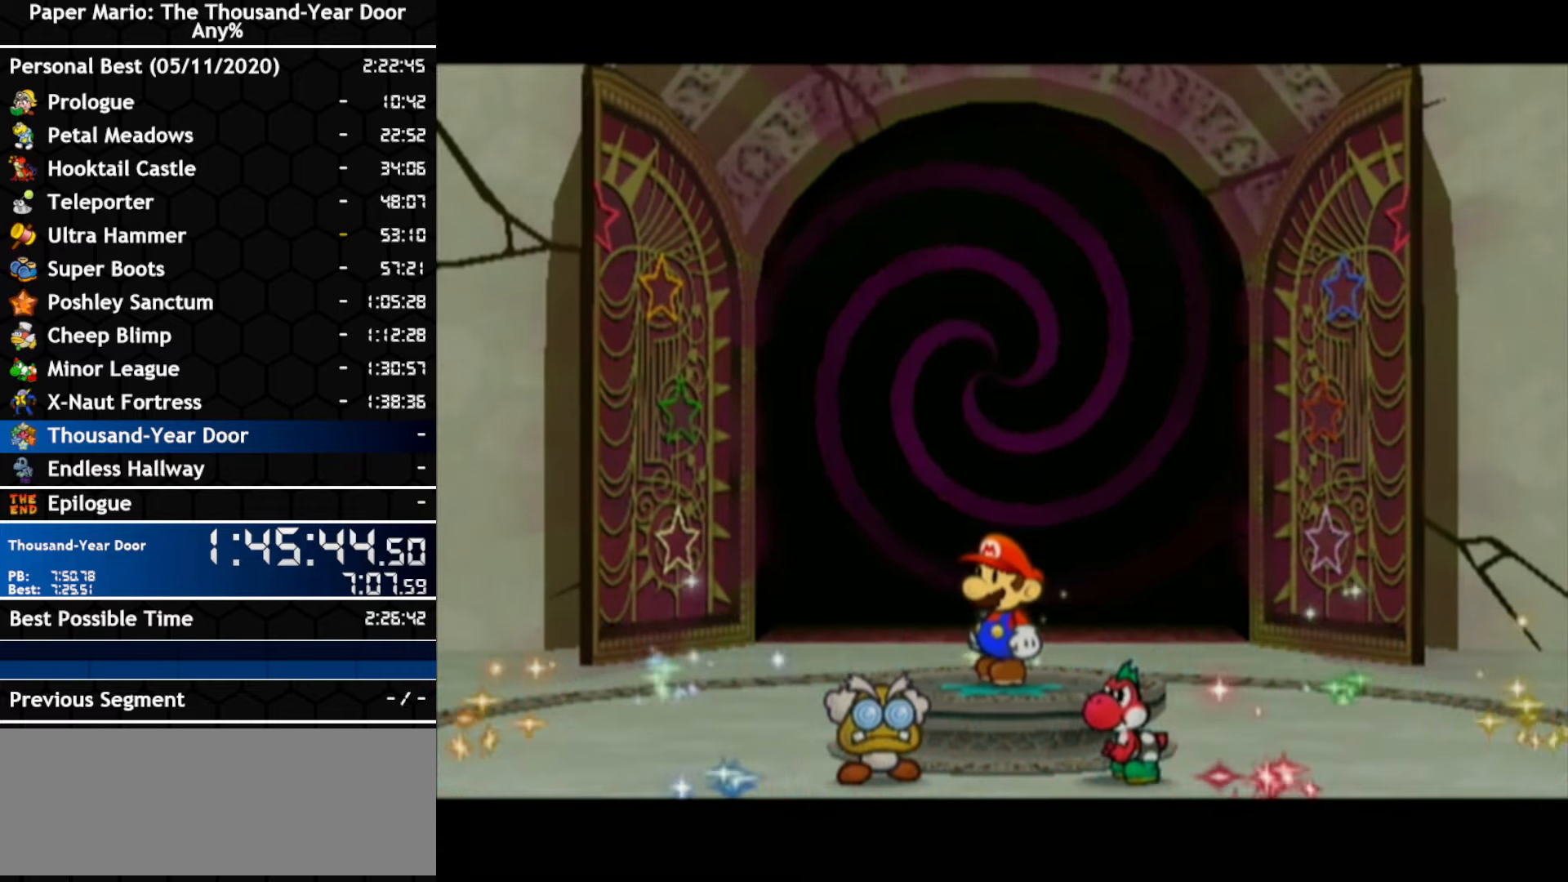
Gameplay with a controller (Nintendo layout); each line is a JSON object with the inputs held at the frame after it. "events" lists button and stick changes between this image and that frame as [ms after this image, input, new state], when the widget could be followed in between. Not read: C_DOWN C_LEFT C_RIGHT C_UP DPAD_DOWN DPAD_LEFT DPAD_RIGHT DPAD_UP L1 L2 L3 R2 R3 SELECT START X Y Z.
{"buttons": ["A"], "left_stick": "center", "right_stick": "center", "events": [[366, "A", "down"], [433, "A", "up"], [500, "A", "down"]]}
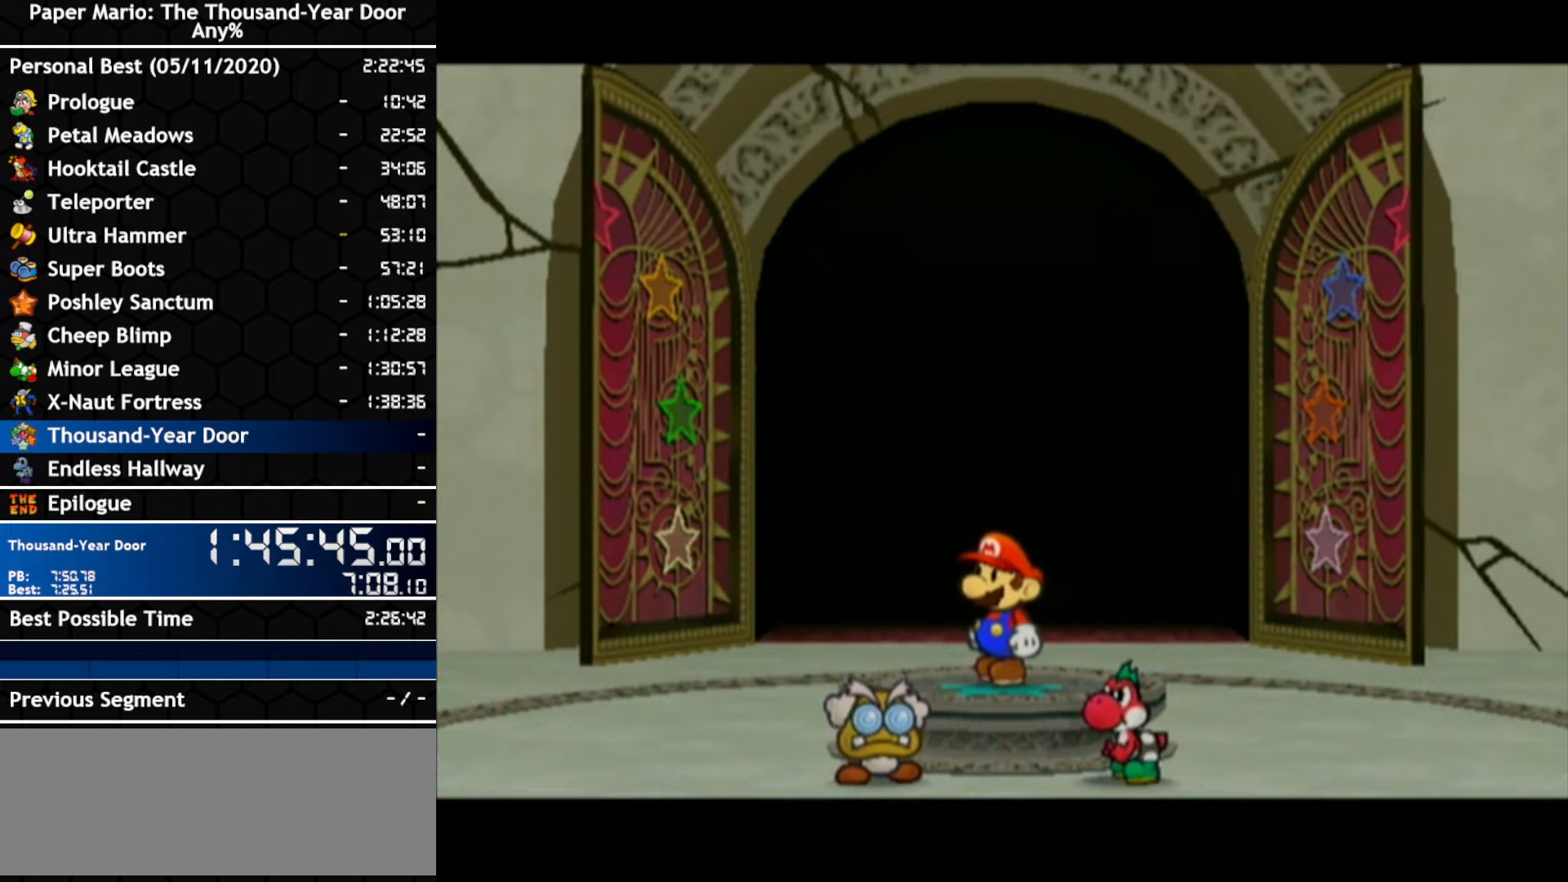
{"buttons": [], "left_stick": "center", "right_stick": "center", "events": [[116, "A", "up"], [183, "A", "down"], [250, "A", "up"], [416, "A", "down"], [466, "A", "up"]]}
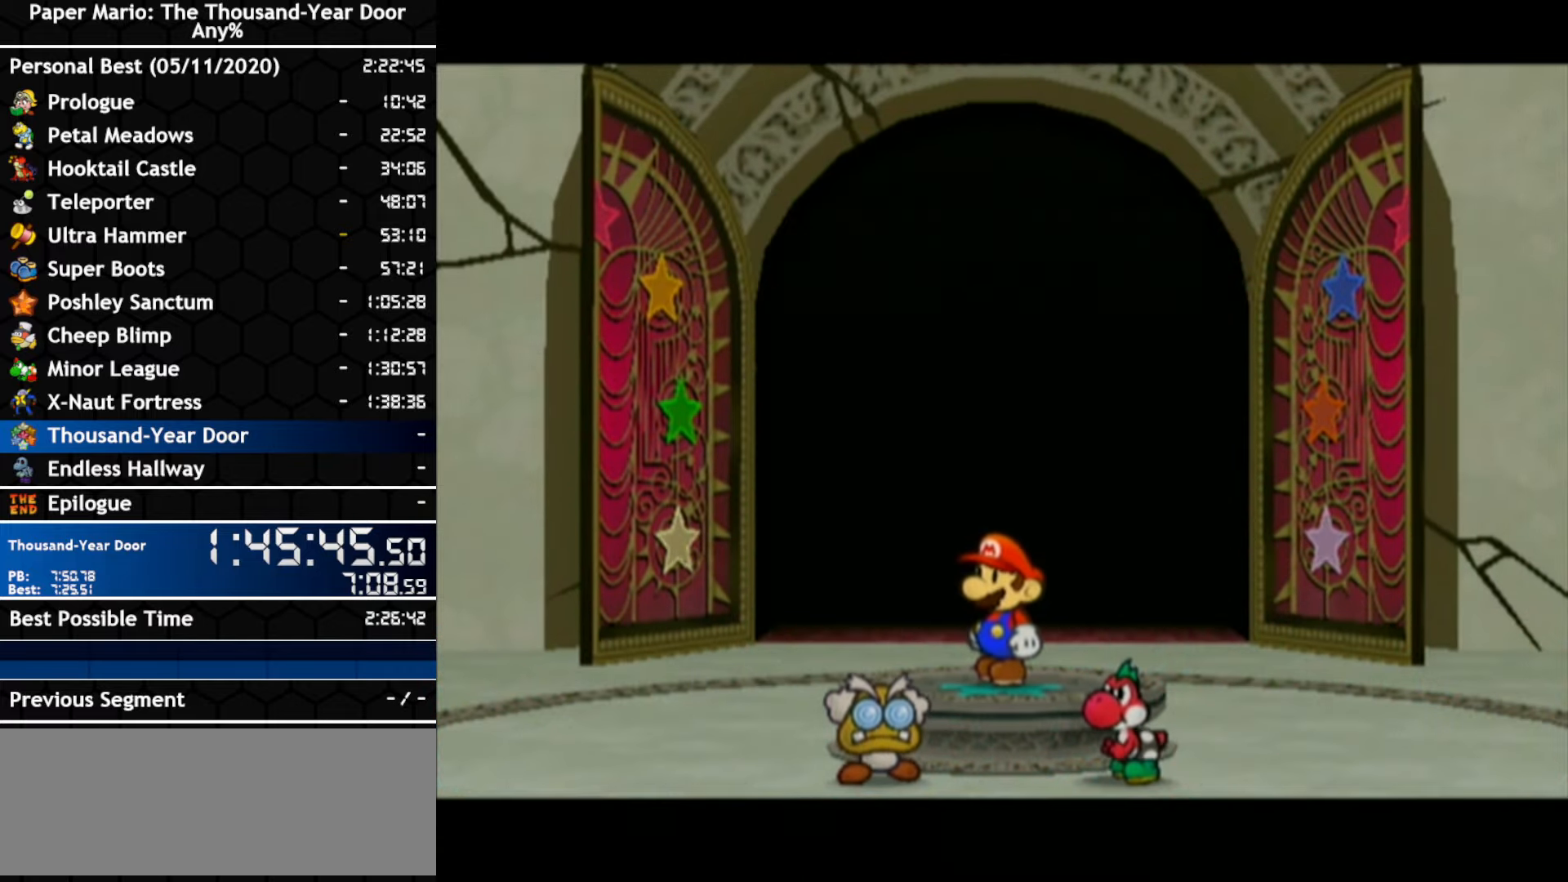
{"buttons": [], "left_stick": "center", "right_stick": "center", "events": [[116, "A", "down"], [283, "A", "up"], [350, "A", "down"], [400, "A", "up"]]}
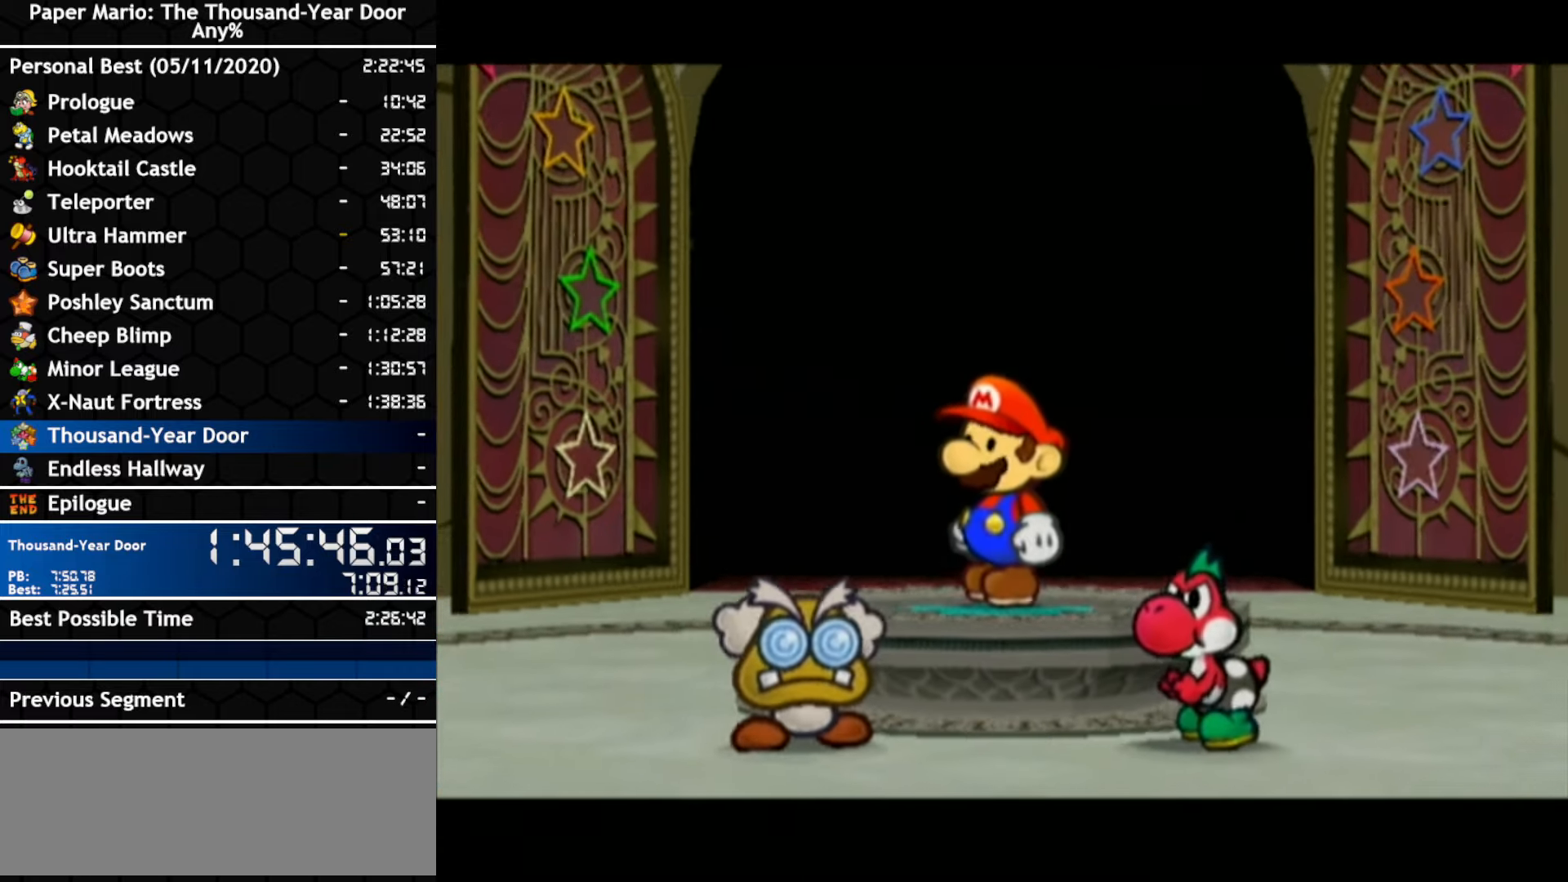
{"buttons": ["A"], "left_stick": "center", "right_stick": "center", "events": [[66, "A", "down"], [133, "A", "up"], [183, "A", "down"]]}
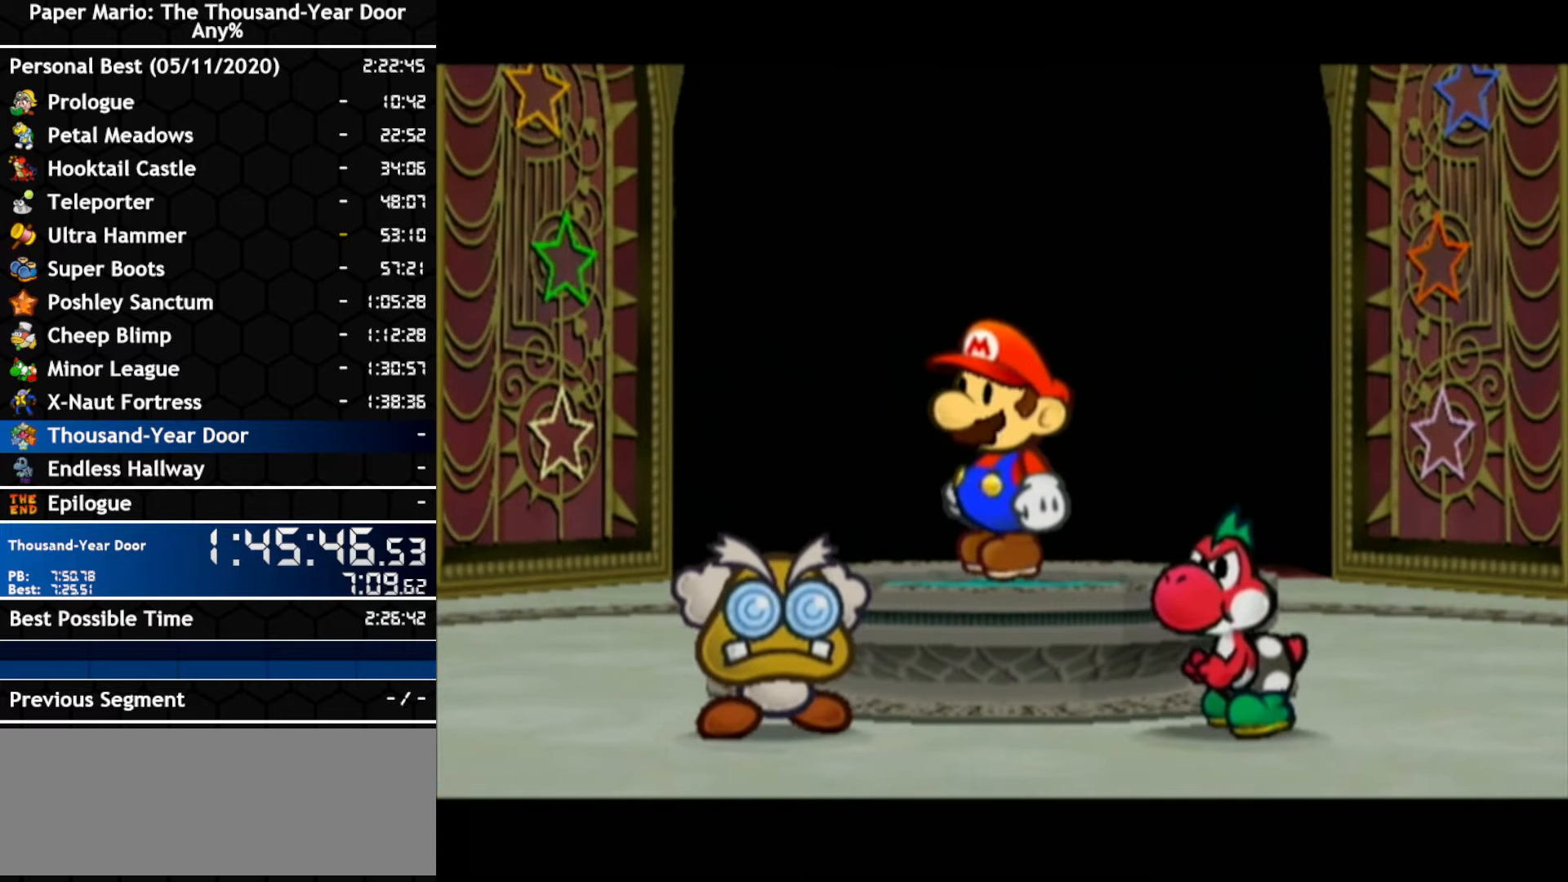
{"buttons": [], "left_stick": "center", "right_stick": "center", "events": [[66, "A", "up"], [300, "A", "down"], [366, "A", "up"]]}
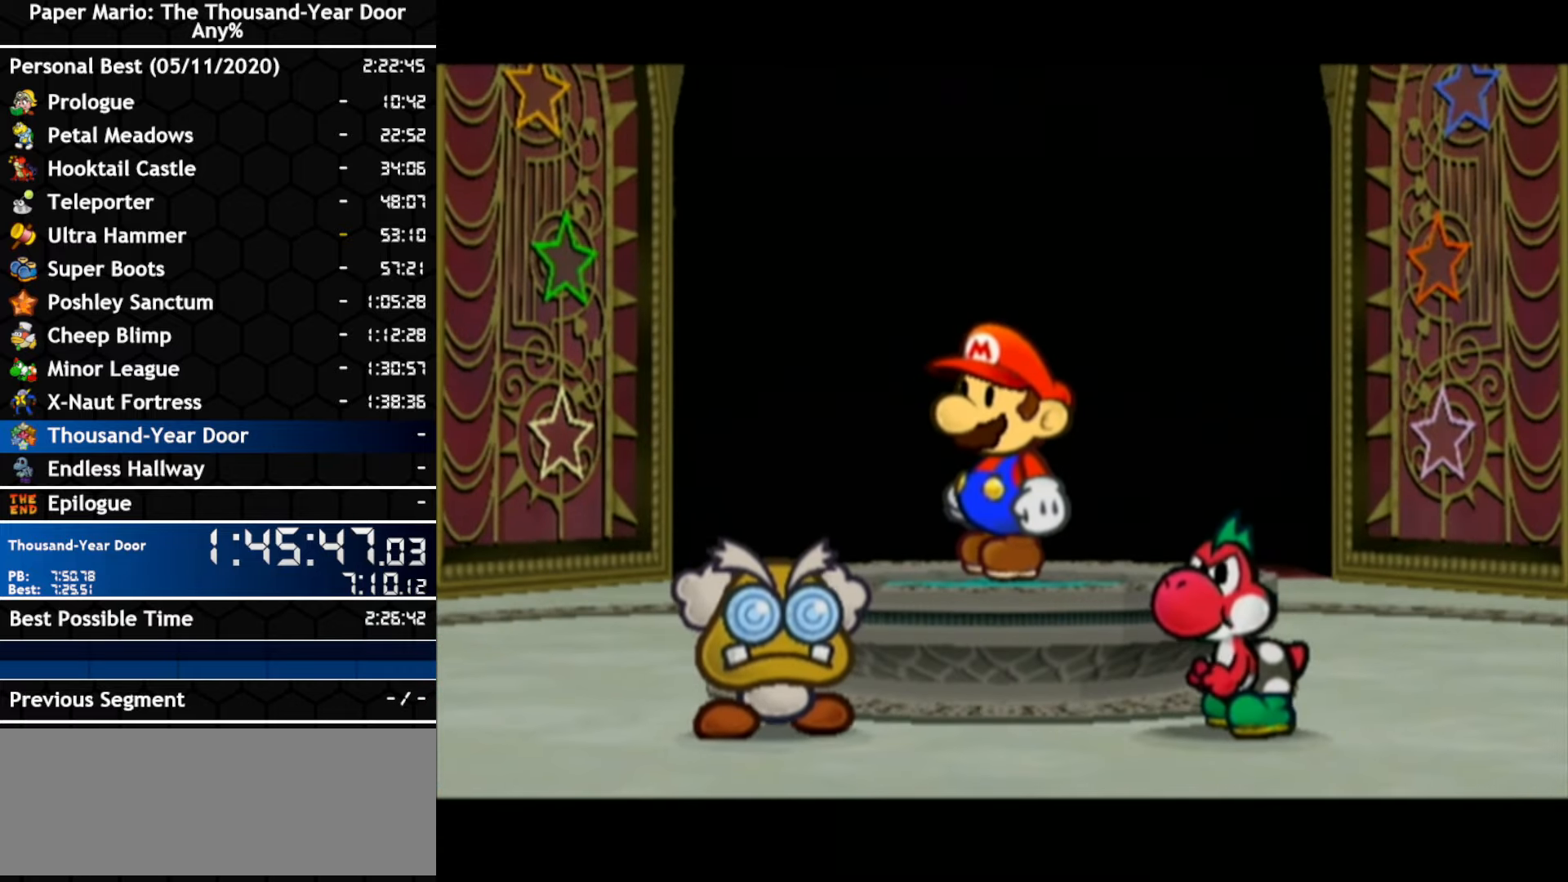
{"buttons": ["A"], "left_stick": "center", "right_stick": "center", "events": [[250, "A", "down"], [416, "A", "up"], [466, "A", "down"]]}
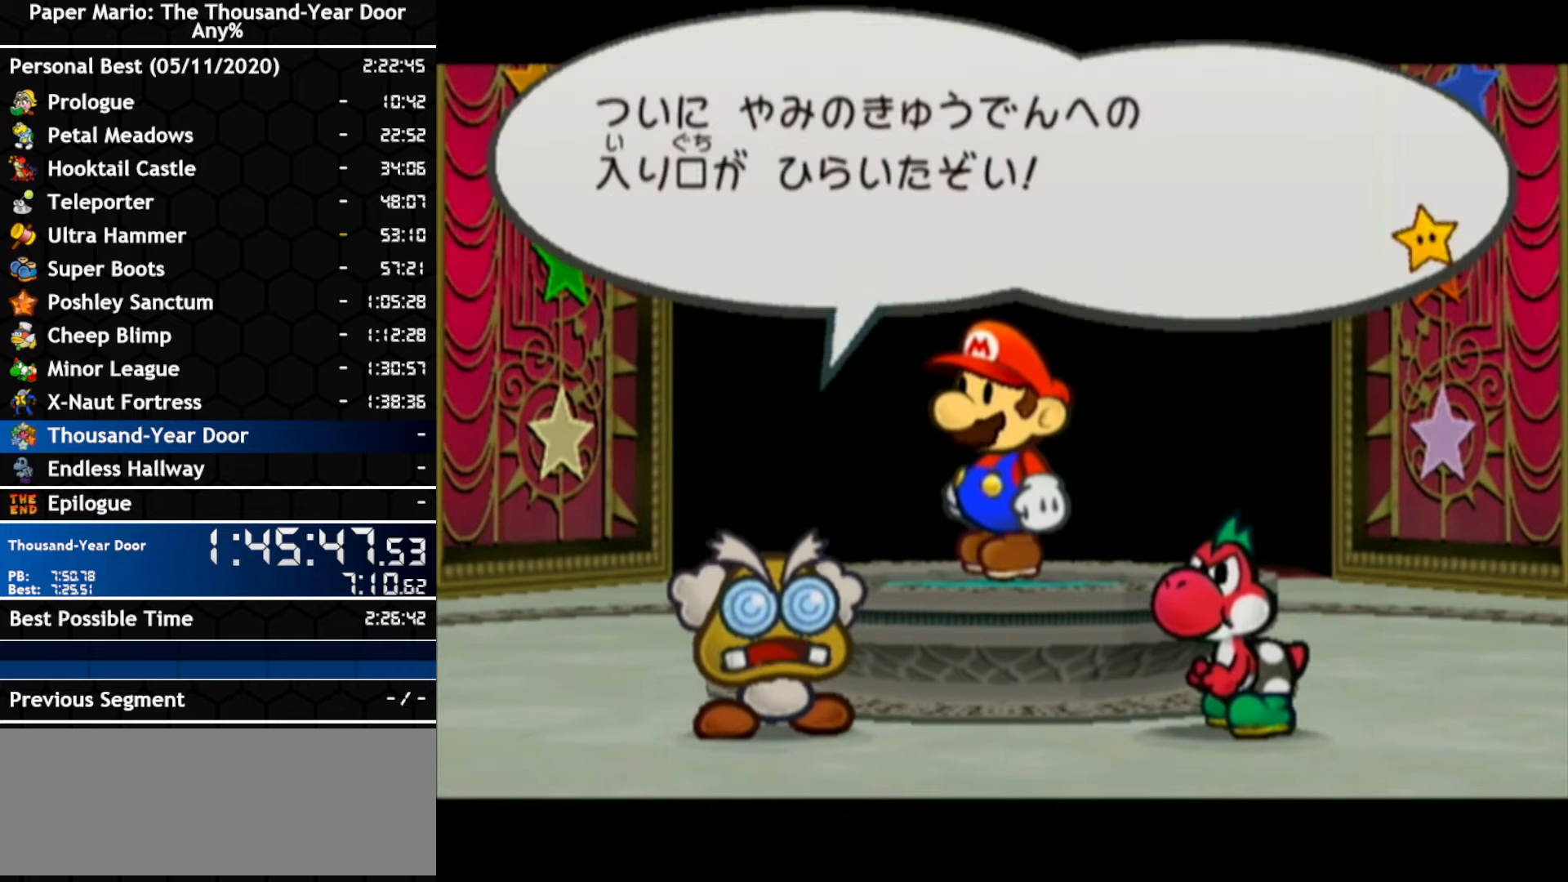
{"buttons": [], "left_stick": "center", "right_stick": "center", "events": [[33, "A", "up"], [216, "A", "down"], [366, "A", "up"], [433, "A", "down"], [500, "A", "up"]]}
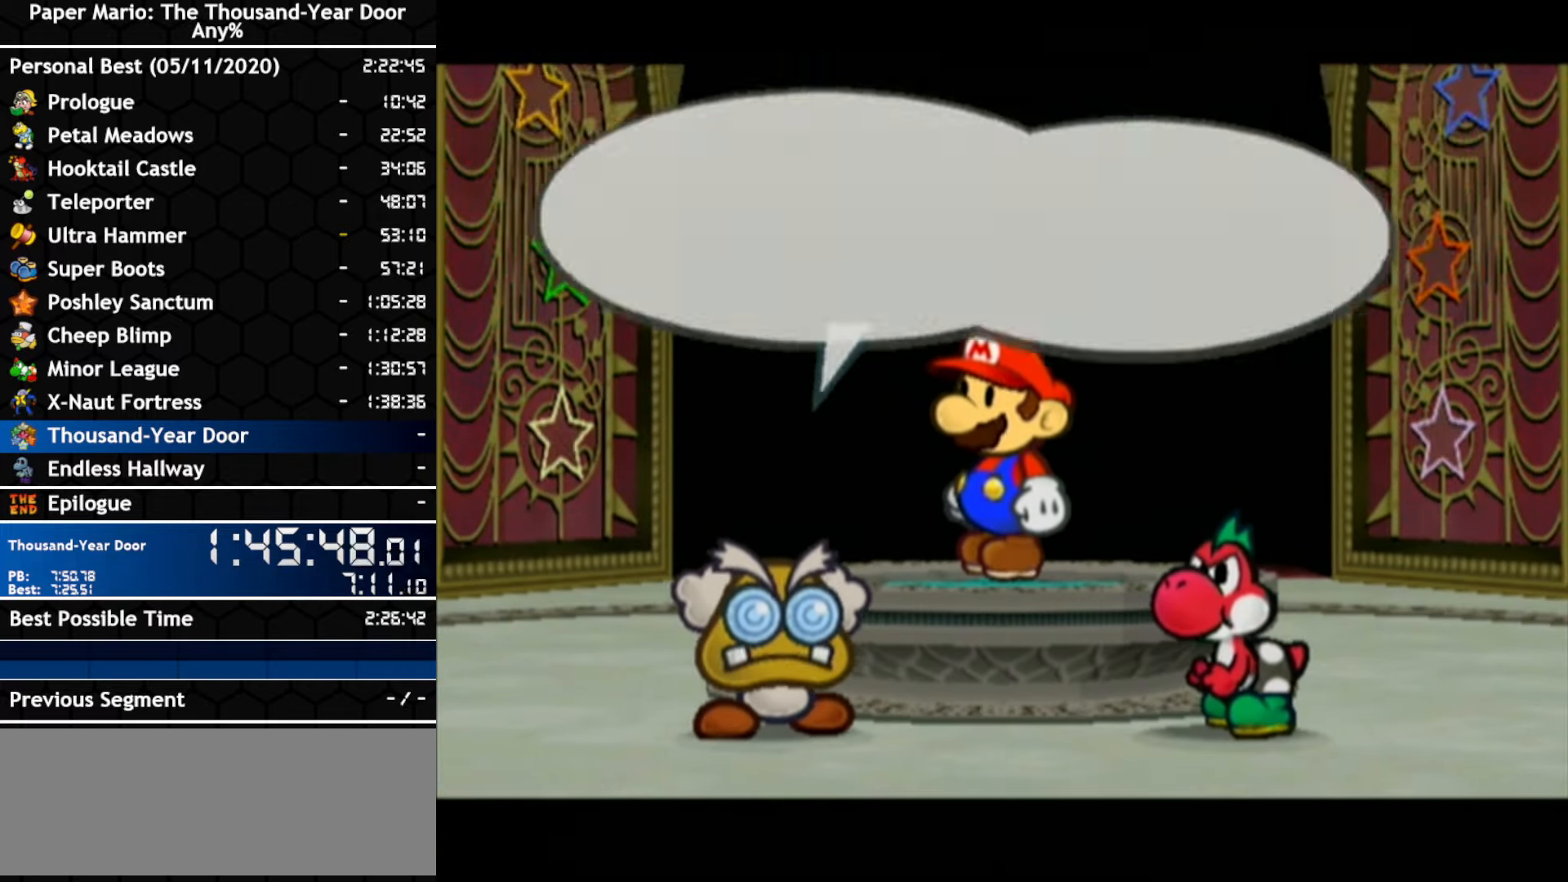
{"buttons": ["B"], "left_stick": "center", "right_stick": "center"}
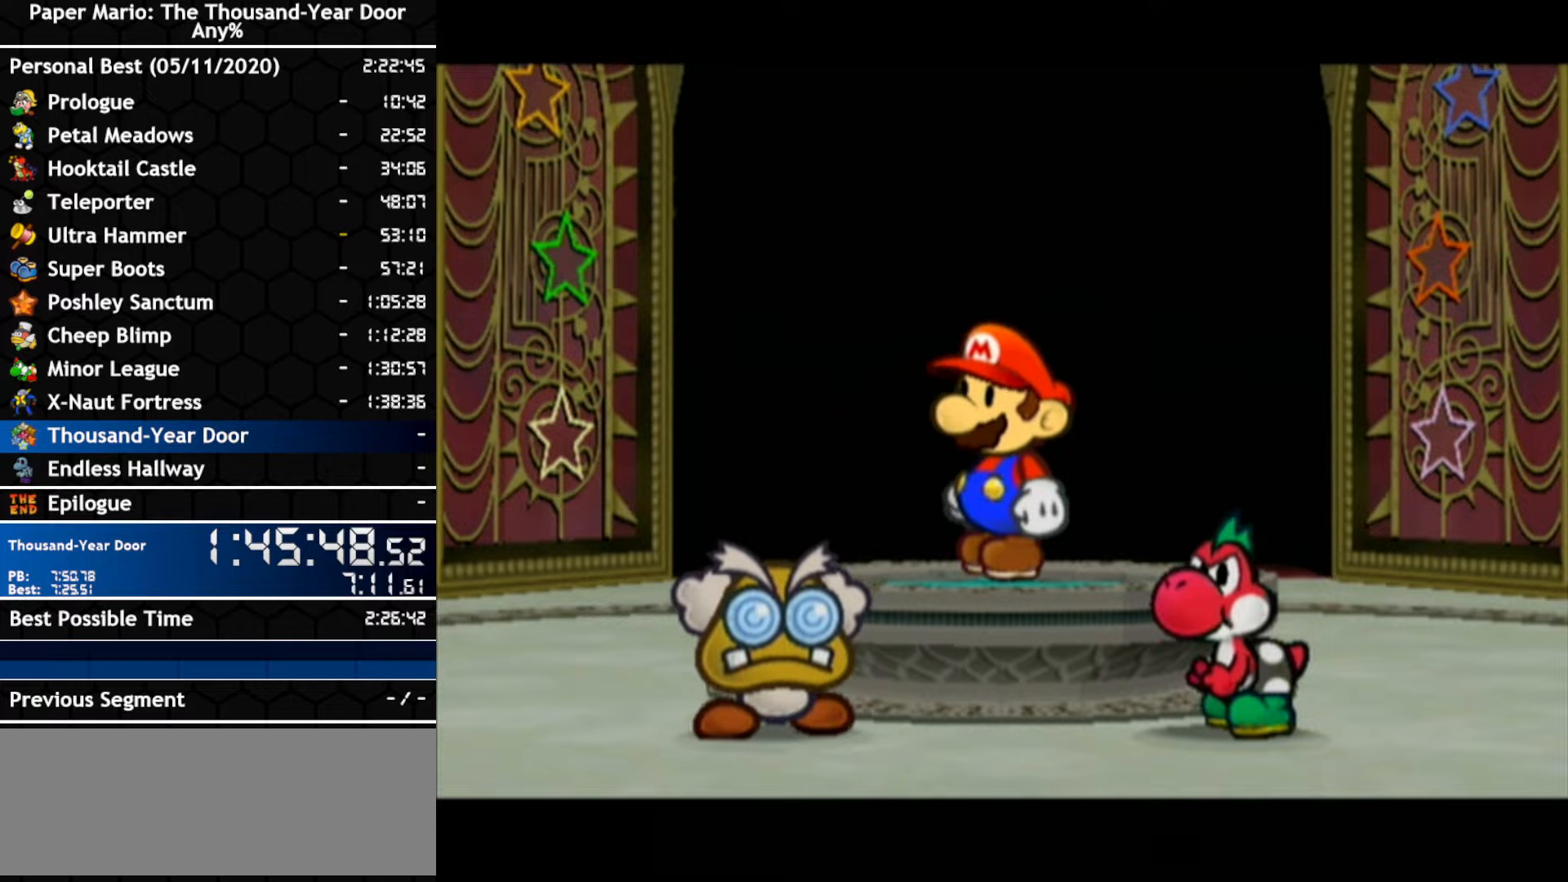
{"buttons": ["A"], "left_stick": "center", "right_stick": "center"}
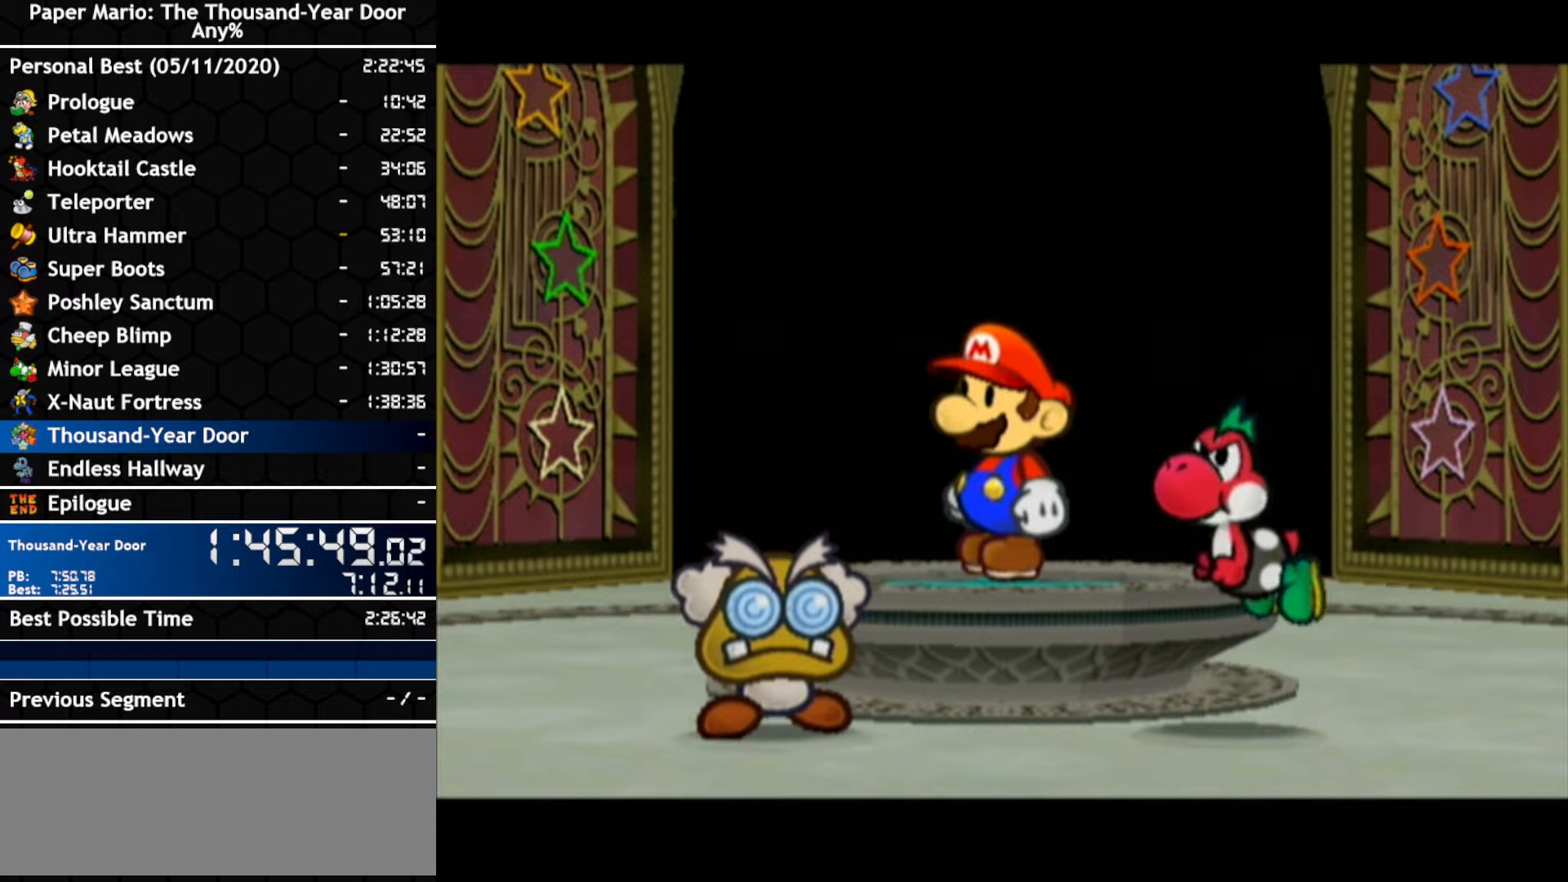
{"buttons": ["B"], "left_stick": "center", "right_stick": "center"}
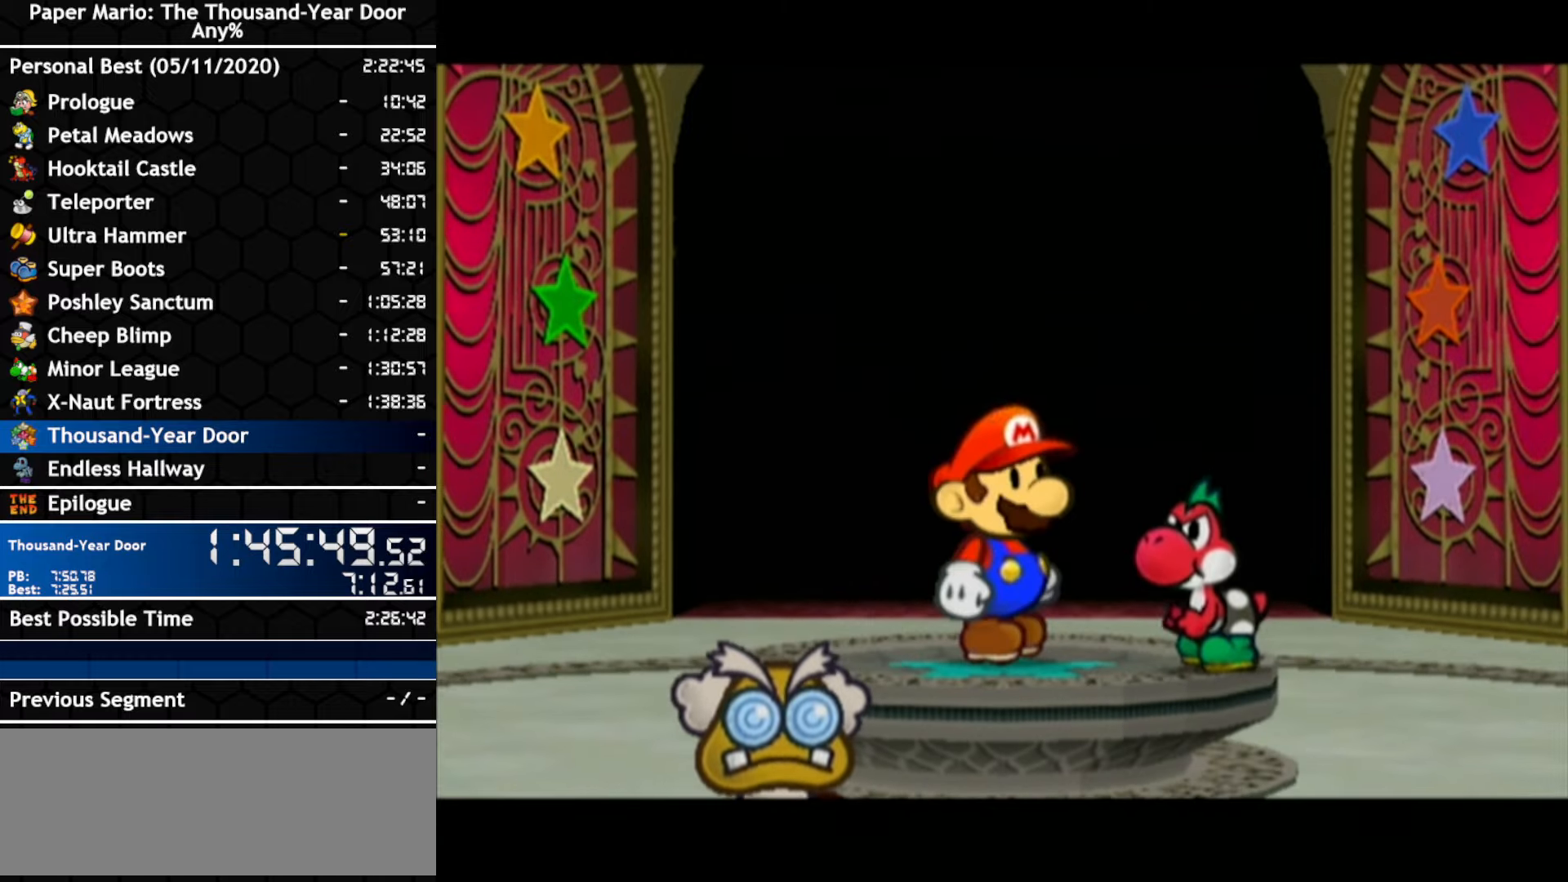
{"buttons": ["A"], "left_stick": "center", "right_stick": "center"}
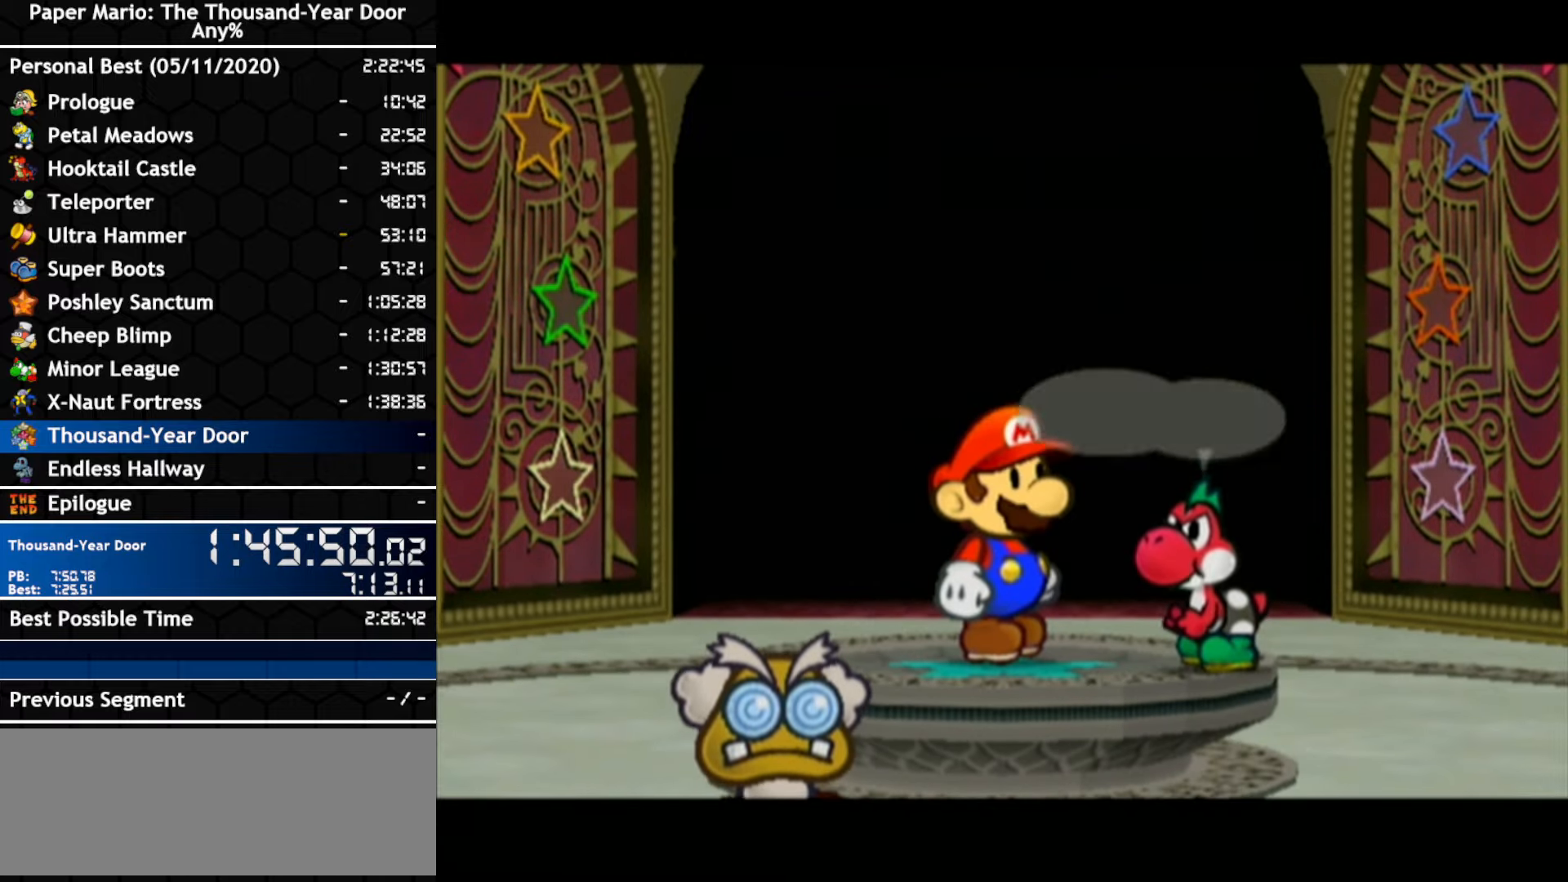
{"buttons": [], "left_stick": "up", "right_stick": "center", "events": [[67, "A", "up"], [367, "left_stick", "up"]]}
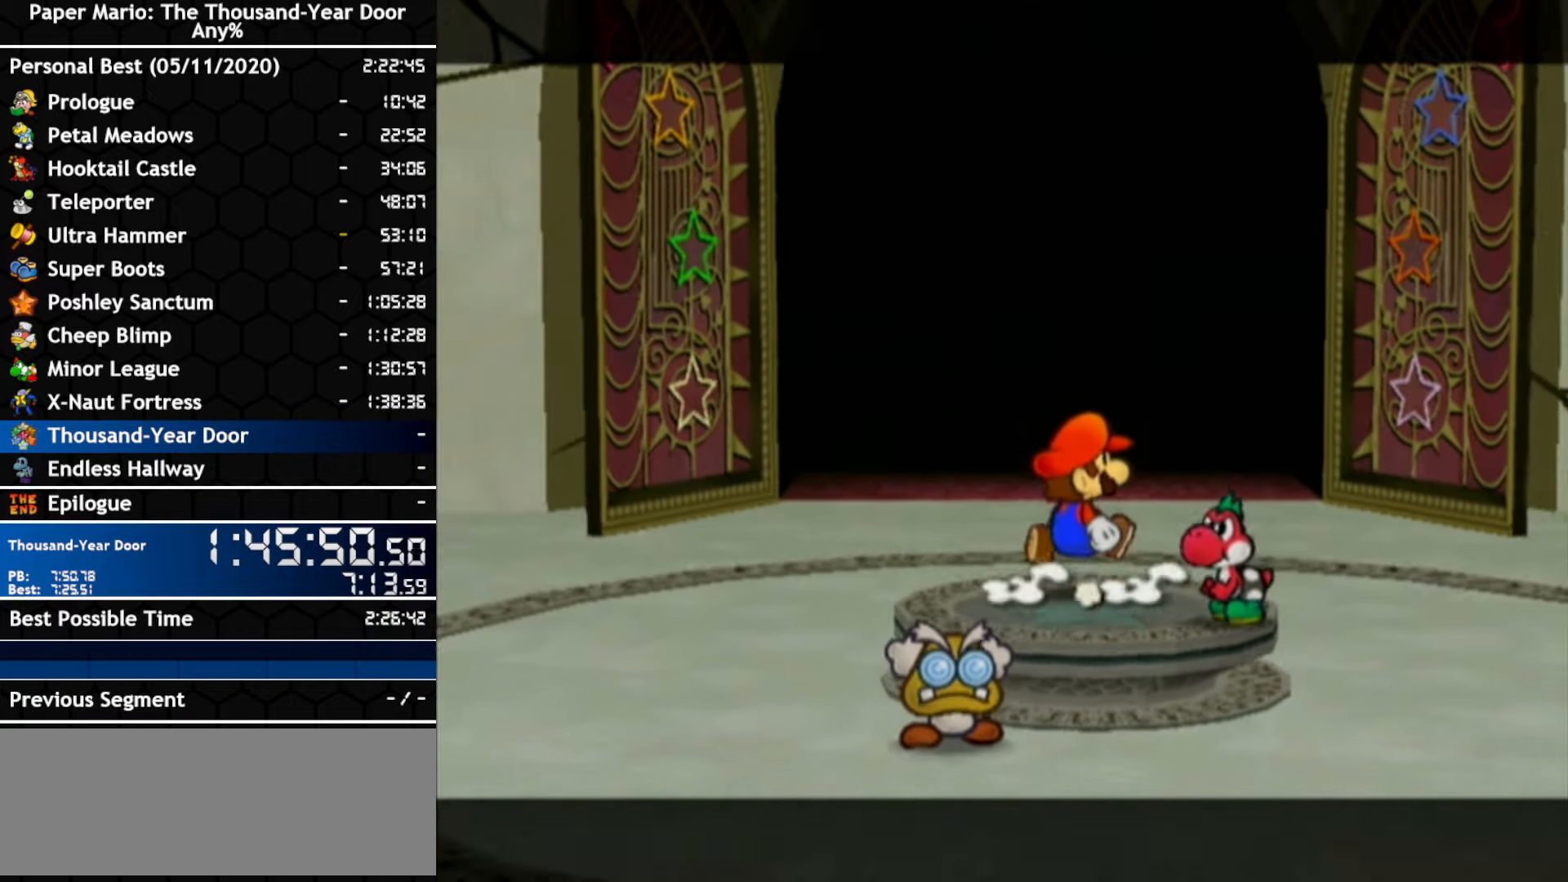
{"buttons": [], "left_stick": "up", "right_stick": "center", "events": []}
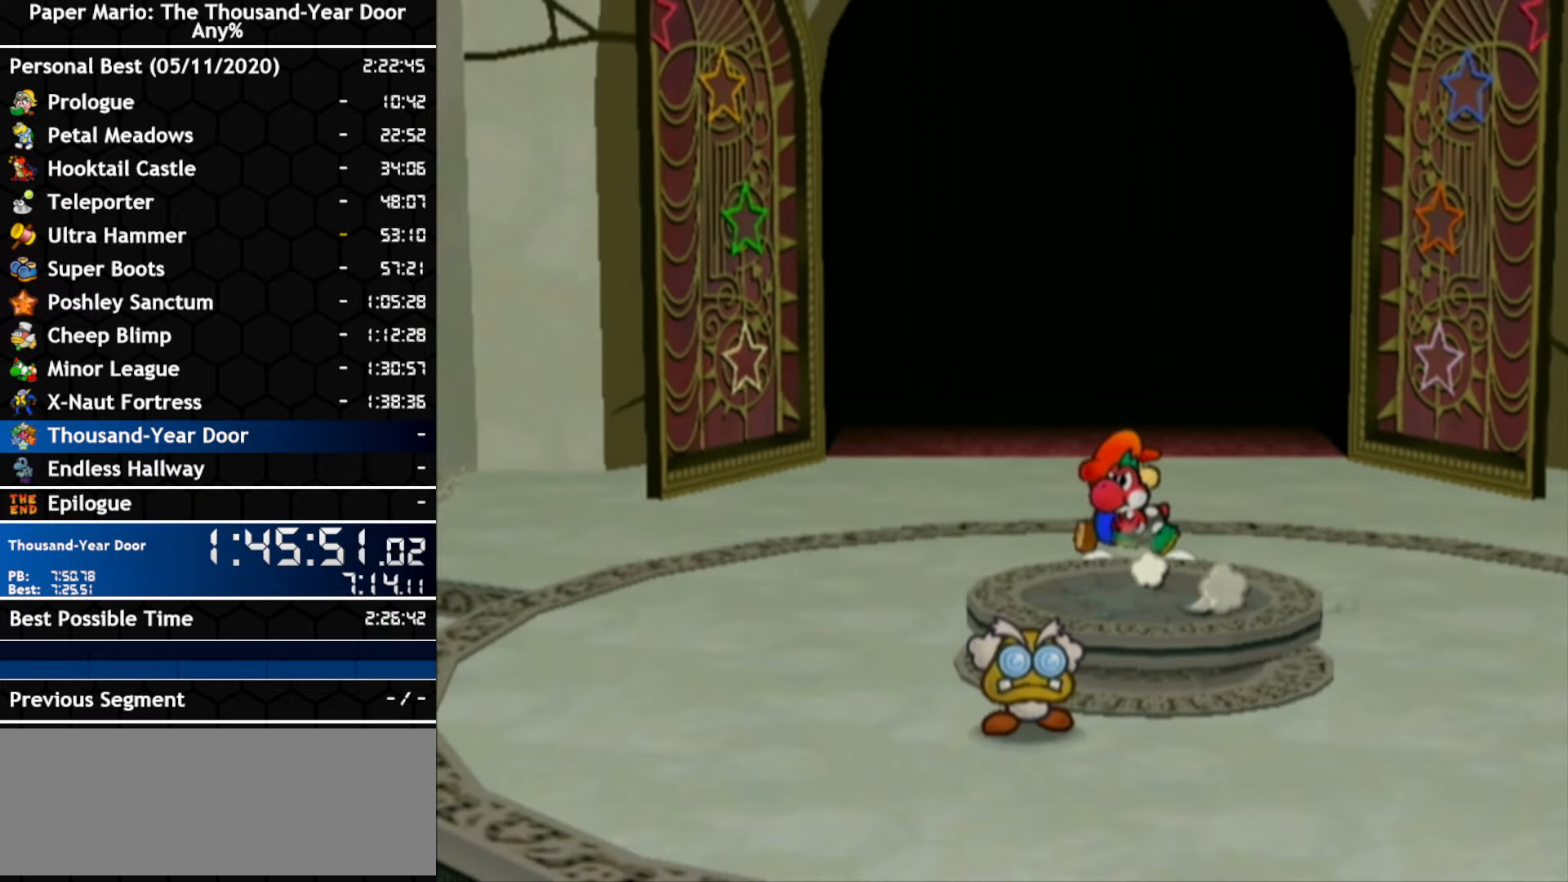
{"buttons": [], "left_stick": "up", "right_stick": "center", "events": []}
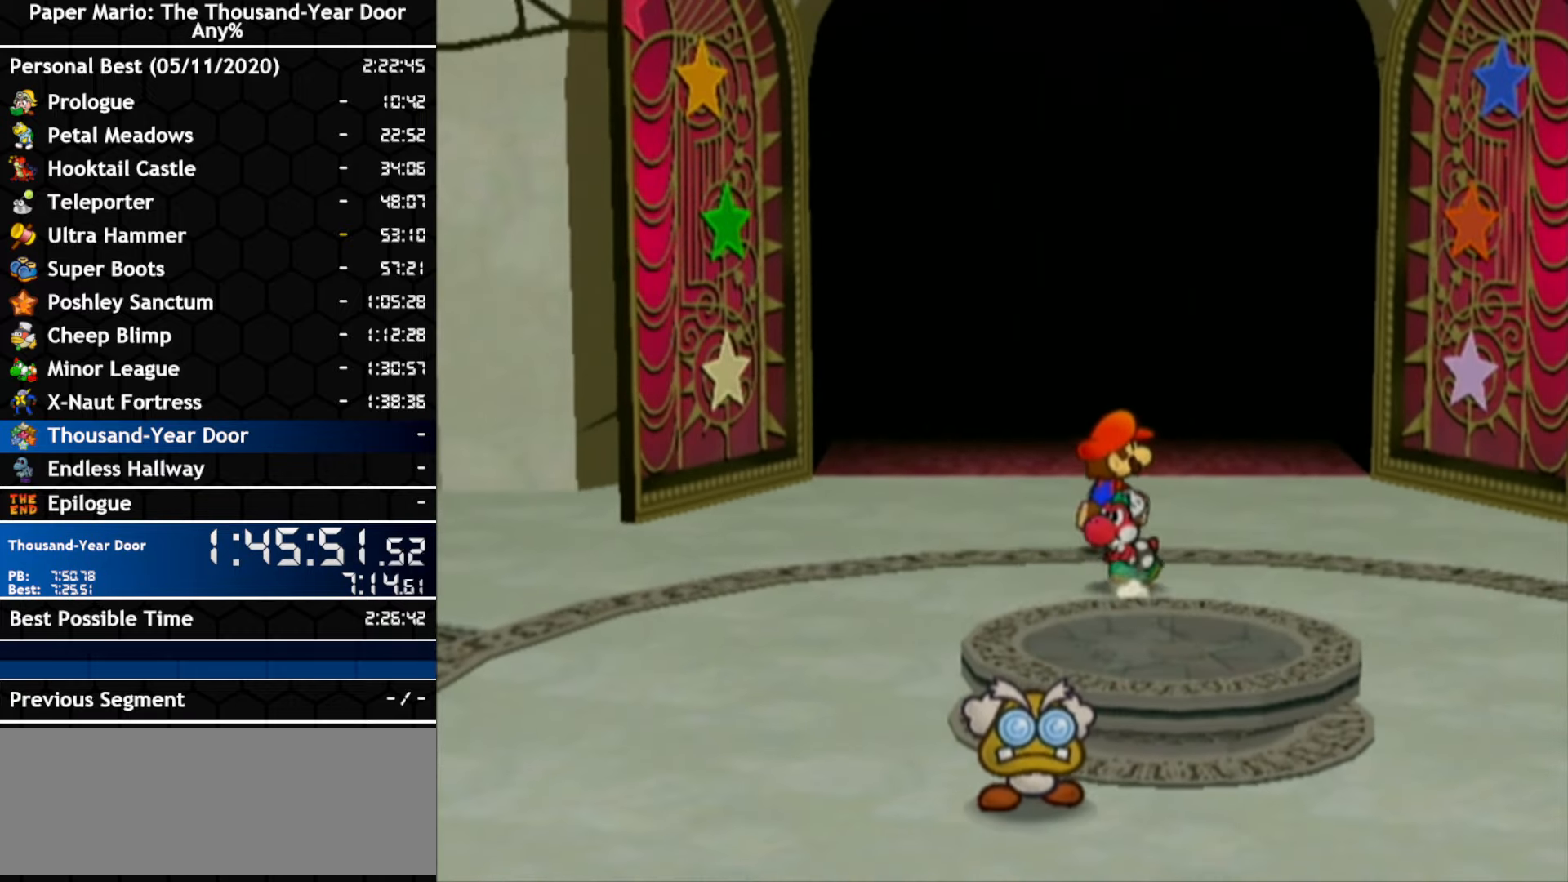
{"buttons": [], "left_stick": "up", "right_stick": "center", "events": []}
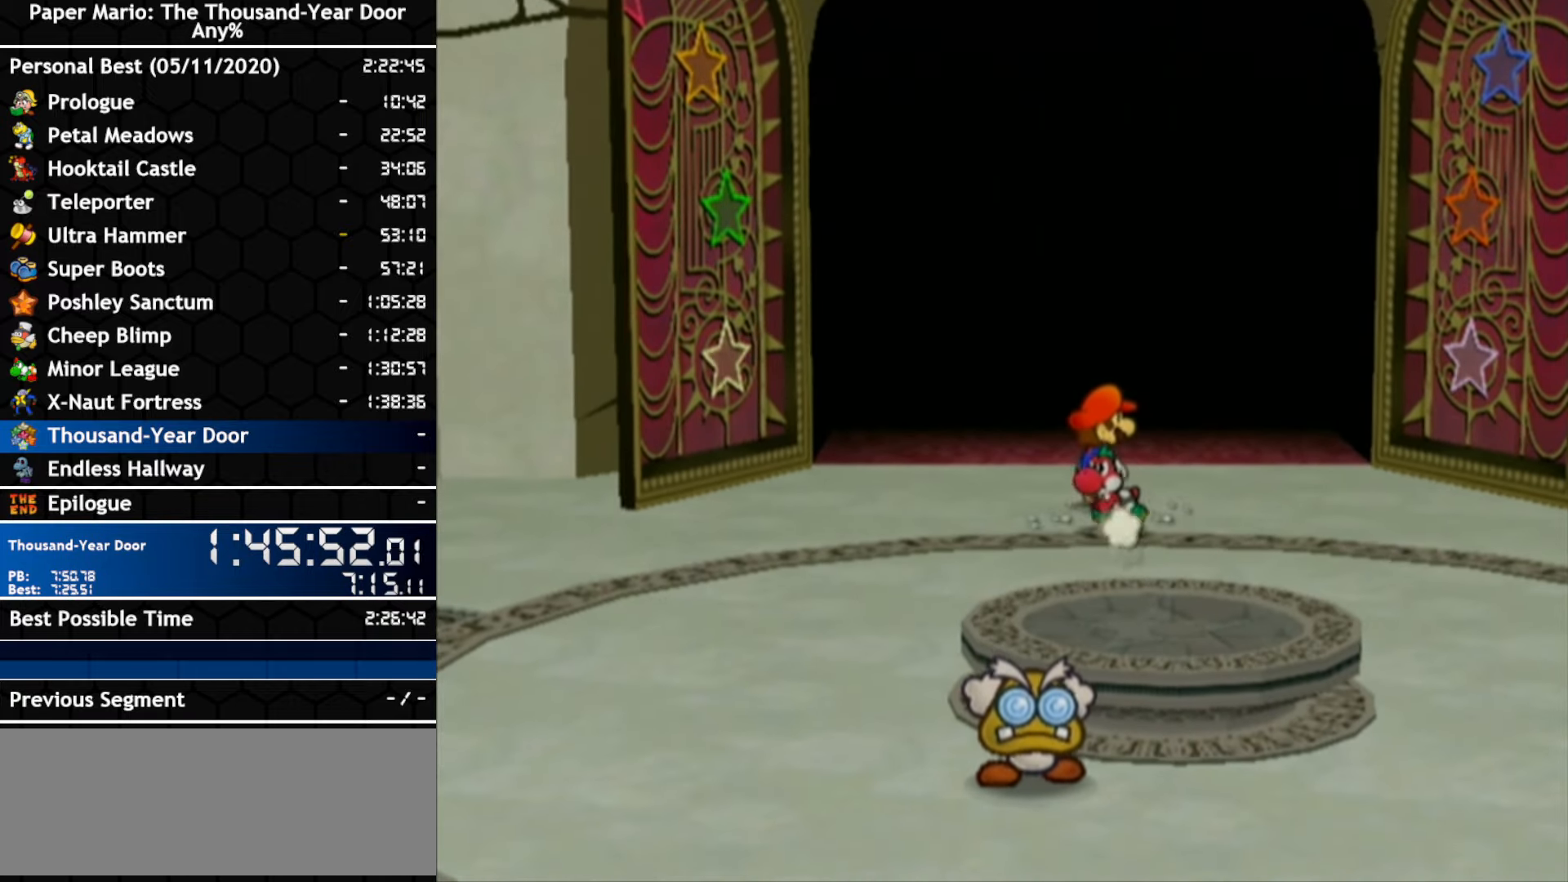
{"buttons": [], "left_stick": "up", "right_stick": "center", "events": []}
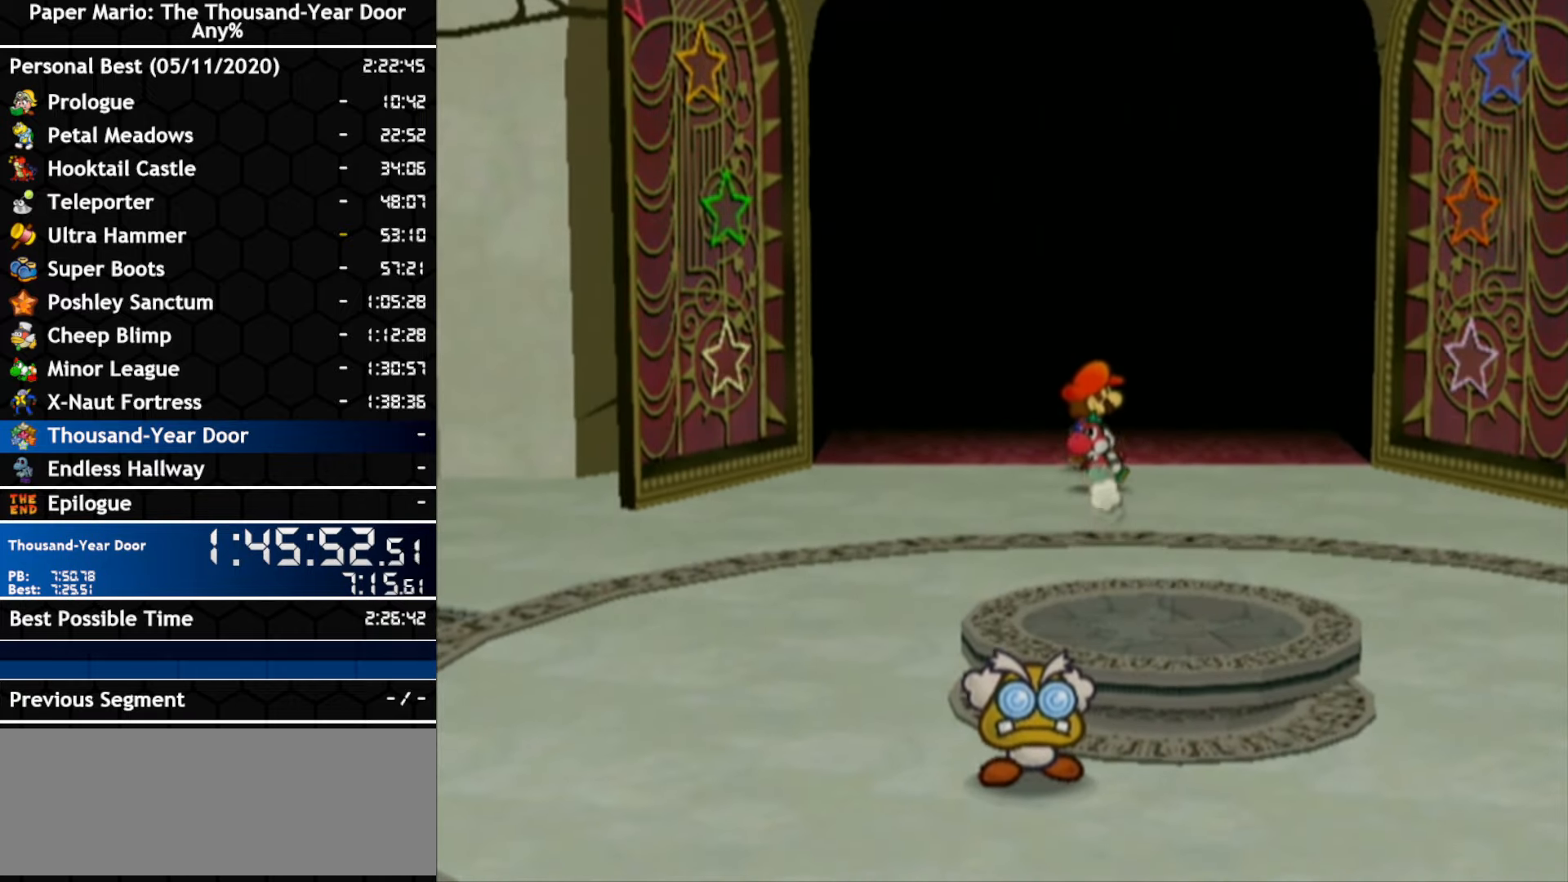
{"buttons": [], "left_stick": "up", "right_stick": "center", "events": []}
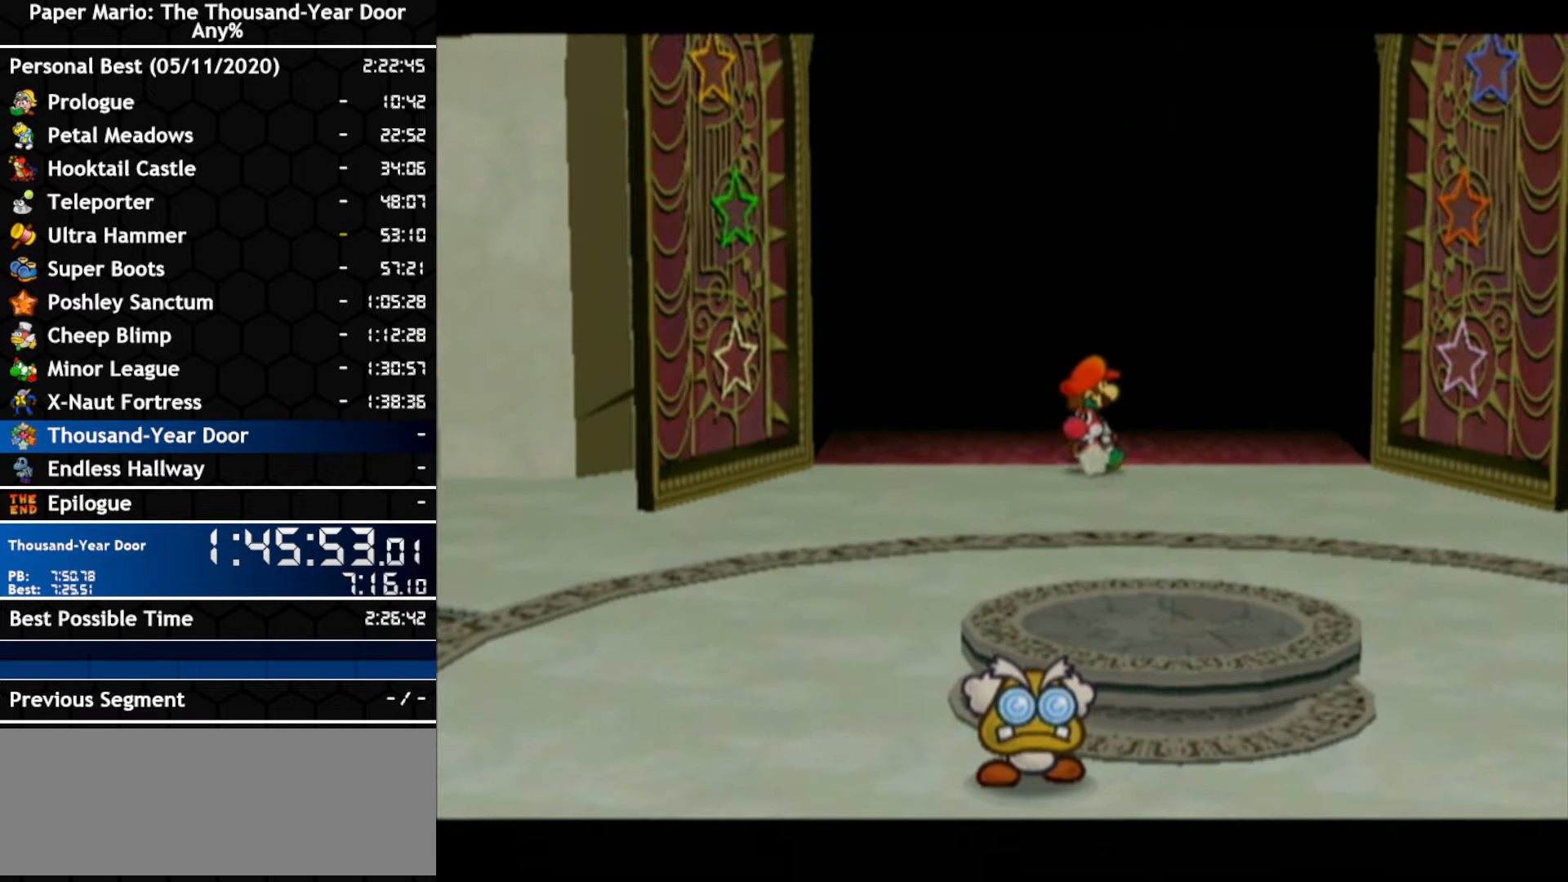
{"buttons": [], "left_stick": "center", "right_stick": "center", "events": [[250, "left_stick", "center"]]}